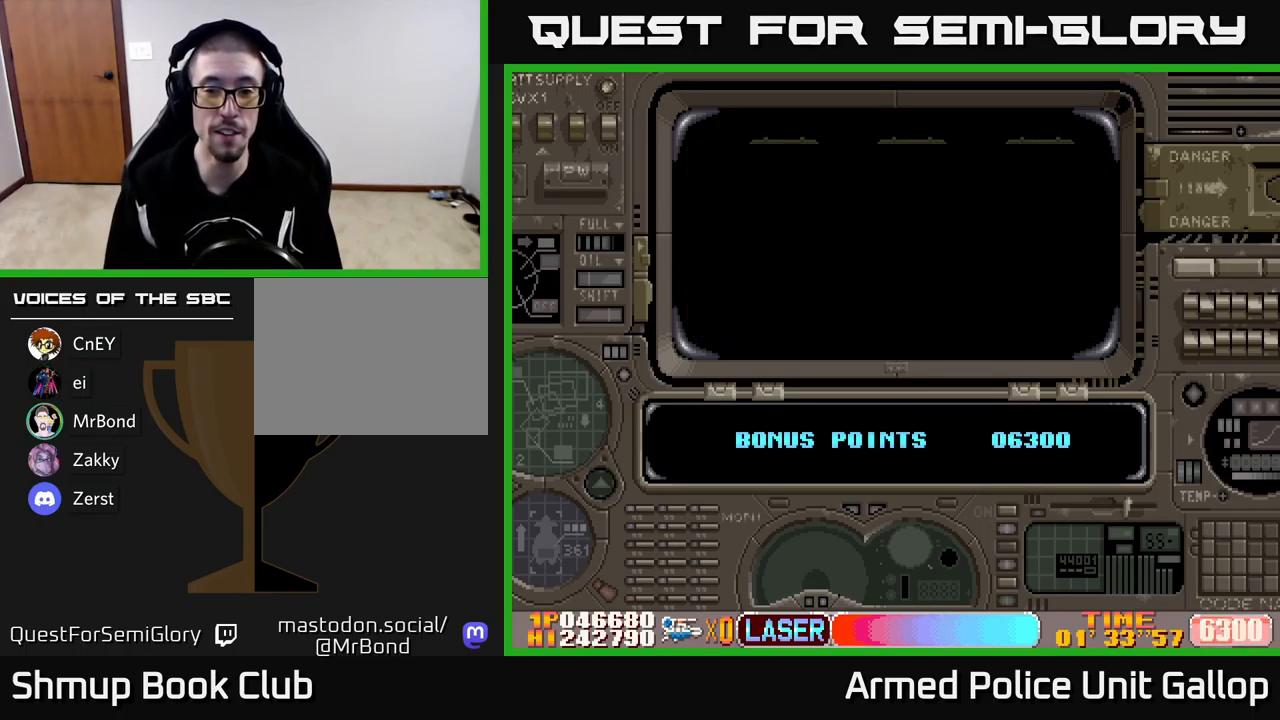
Gameplay with a controller (Xbox layout); each line is a JSON object with the inputs held at the frame after it. "events" lists button and stick changes between this image and that frame as [ms after this image, input, new state], when the widget could be followed in between. Not read: right_stick.
{"buttons": ["A"], "left_stick": "center", "events": [[183, "A", "down"]]}
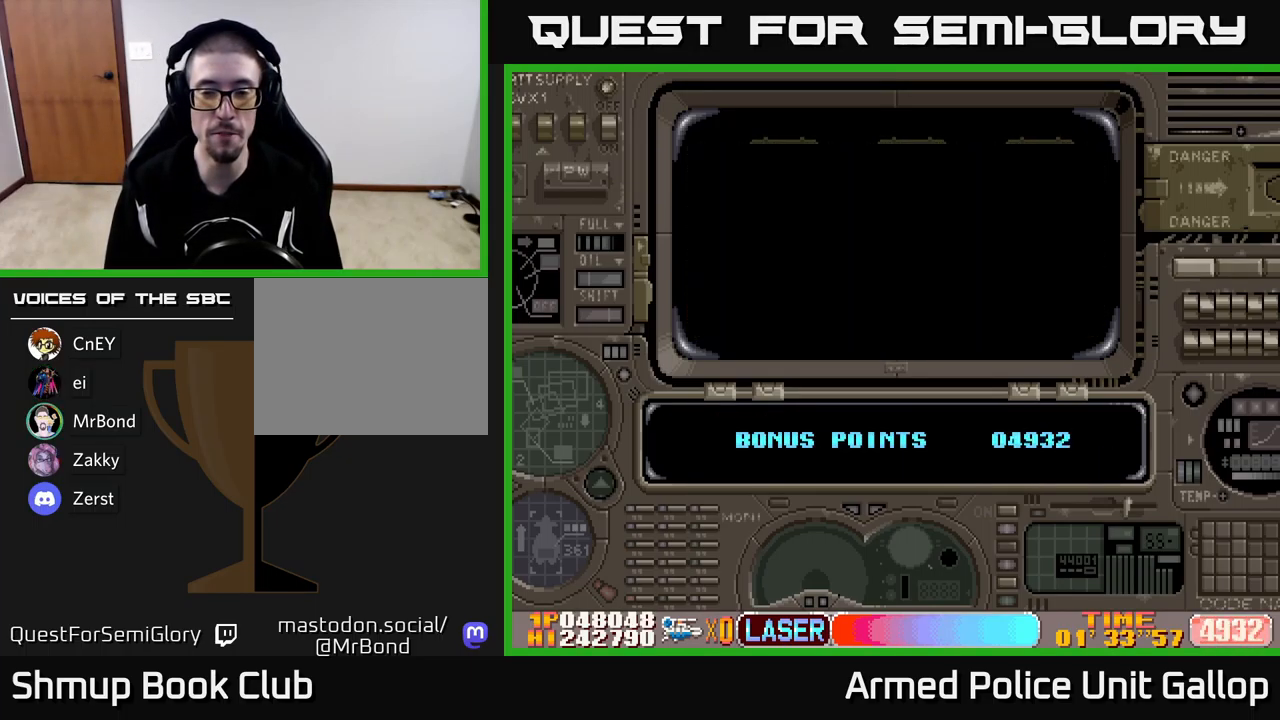
{"buttons": ["A"], "left_stick": "center", "events": []}
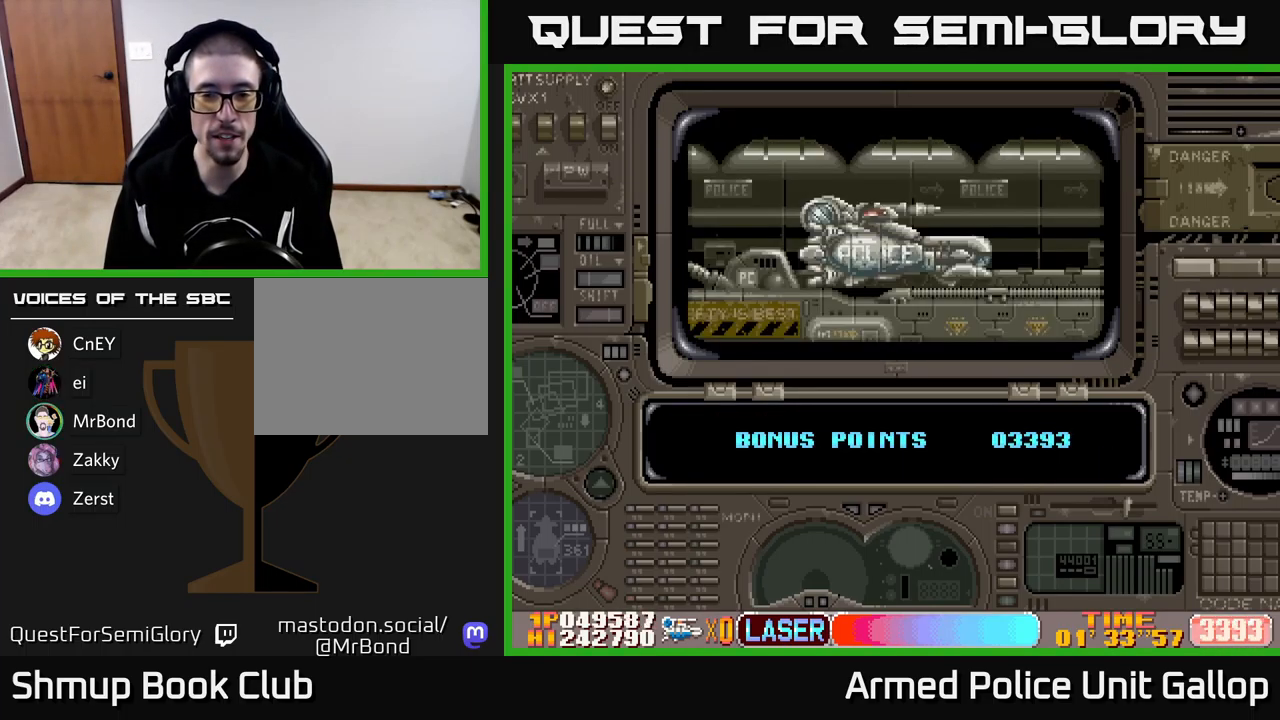
{"buttons": ["A"], "left_stick": "center", "events": []}
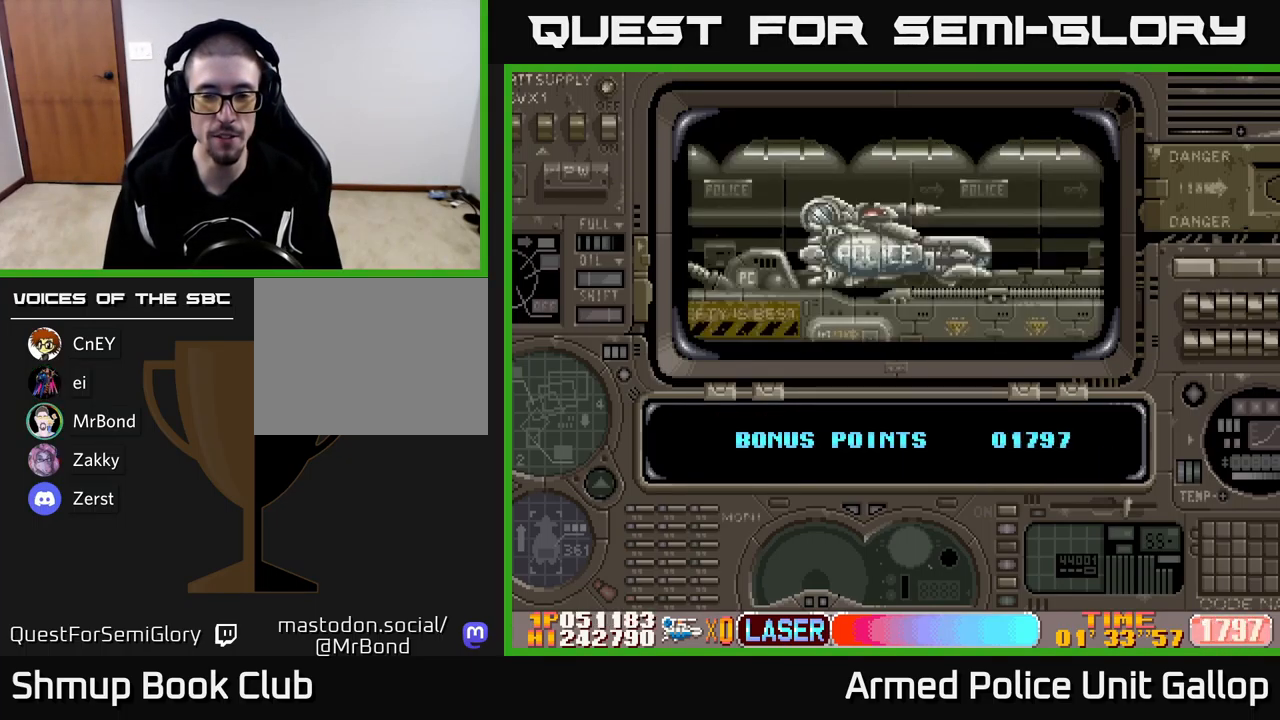
{"buttons": ["A"], "left_stick": "center", "events": [[150, "A", "up"], [400, "A", "down"]]}
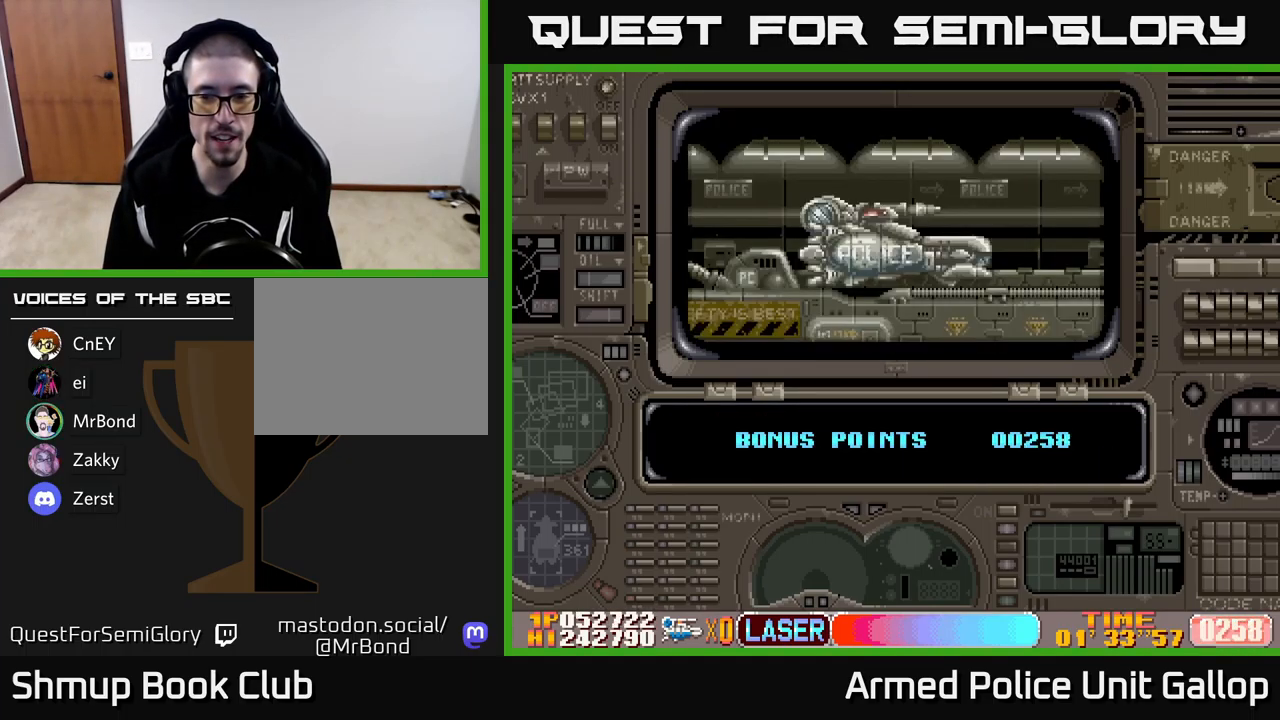
{"buttons": ["A"], "left_stick": "center", "events": []}
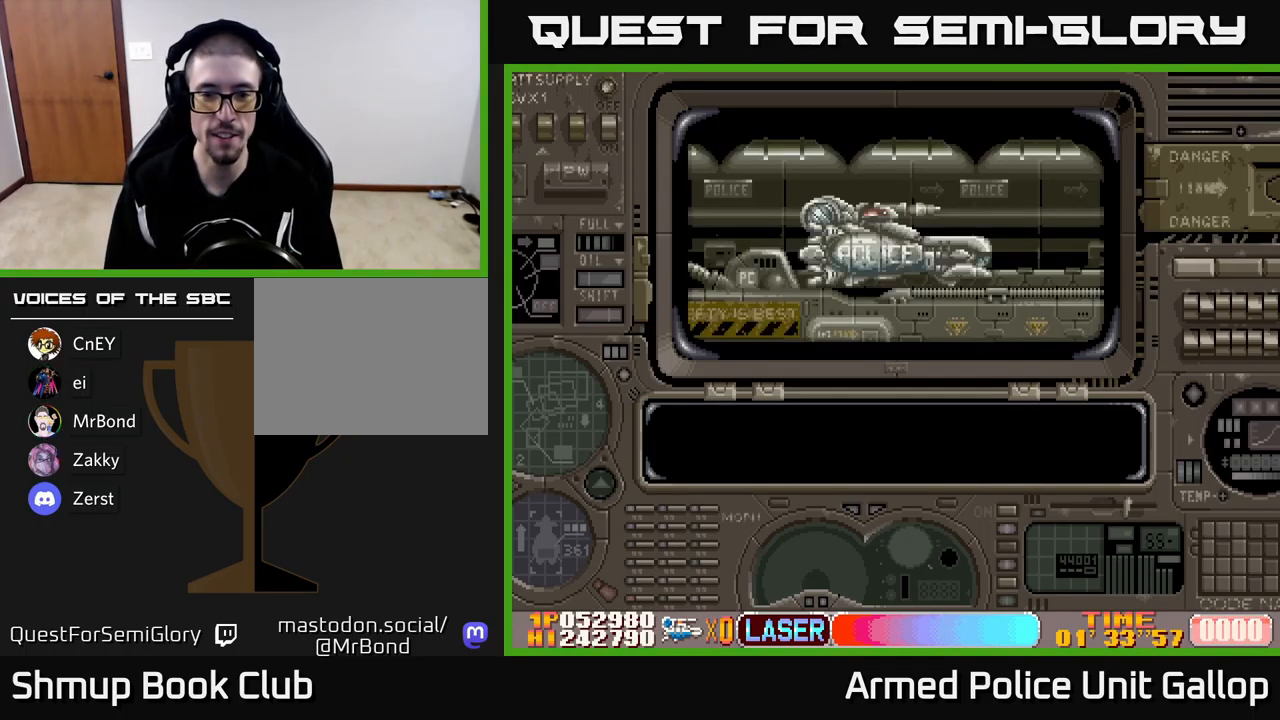
{"buttons": ["A"], "left_stick": "center", "events": [[183, "A", "up"], [300, "A", "down"]]}
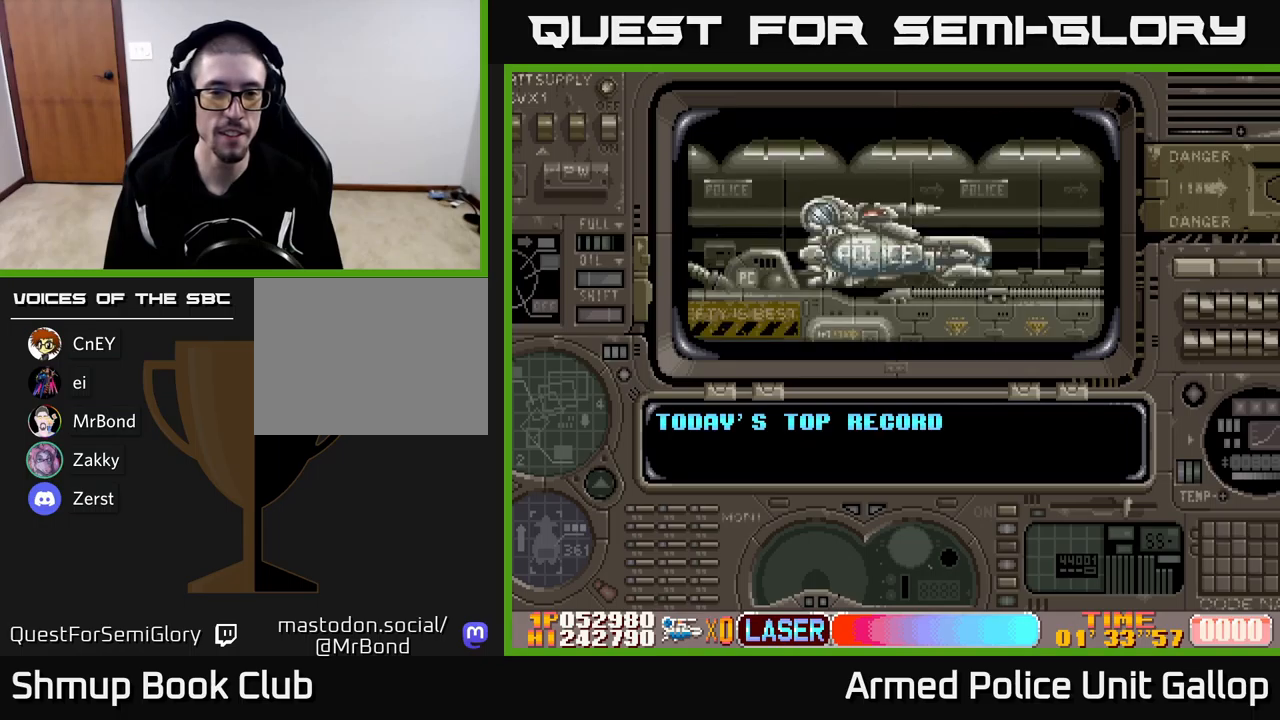
{"buttons": ["A"], "left_stick": "center", "events": [[267, "A", "up"], [384, "A", "down"]]}
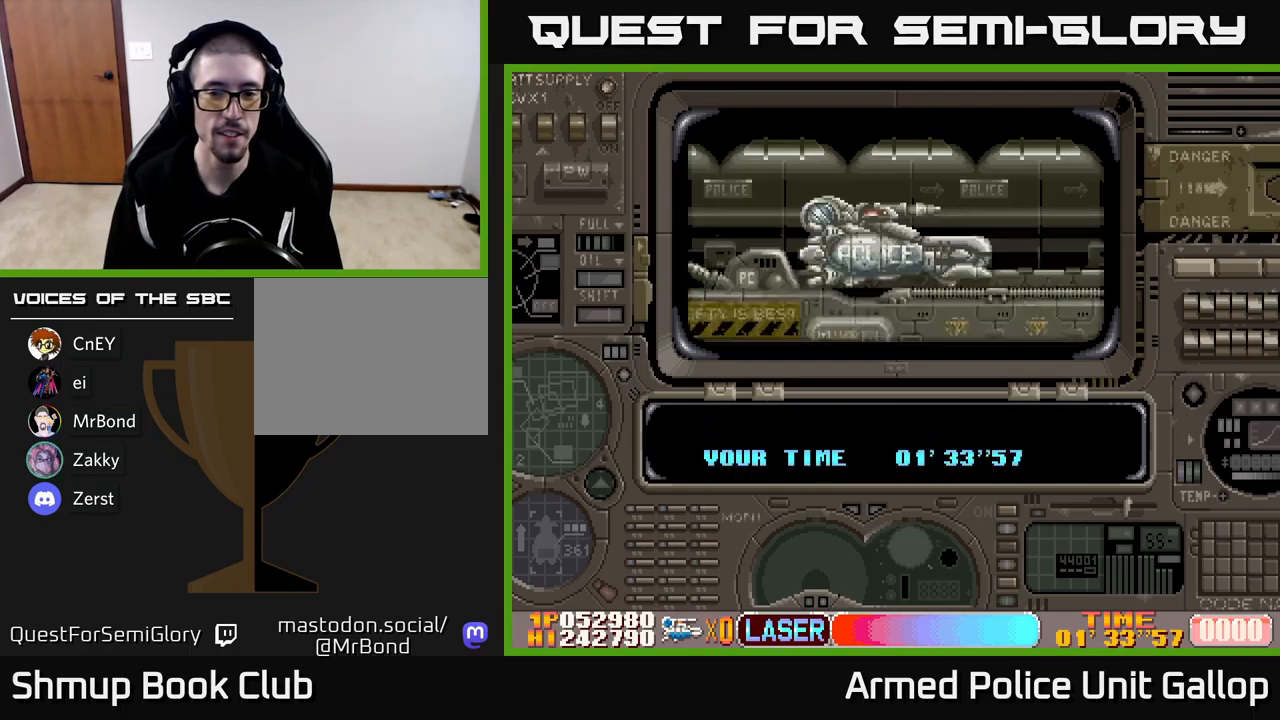
{"buttons": [], "left_stick": "center", "events": [[217, "A", "up"]]}
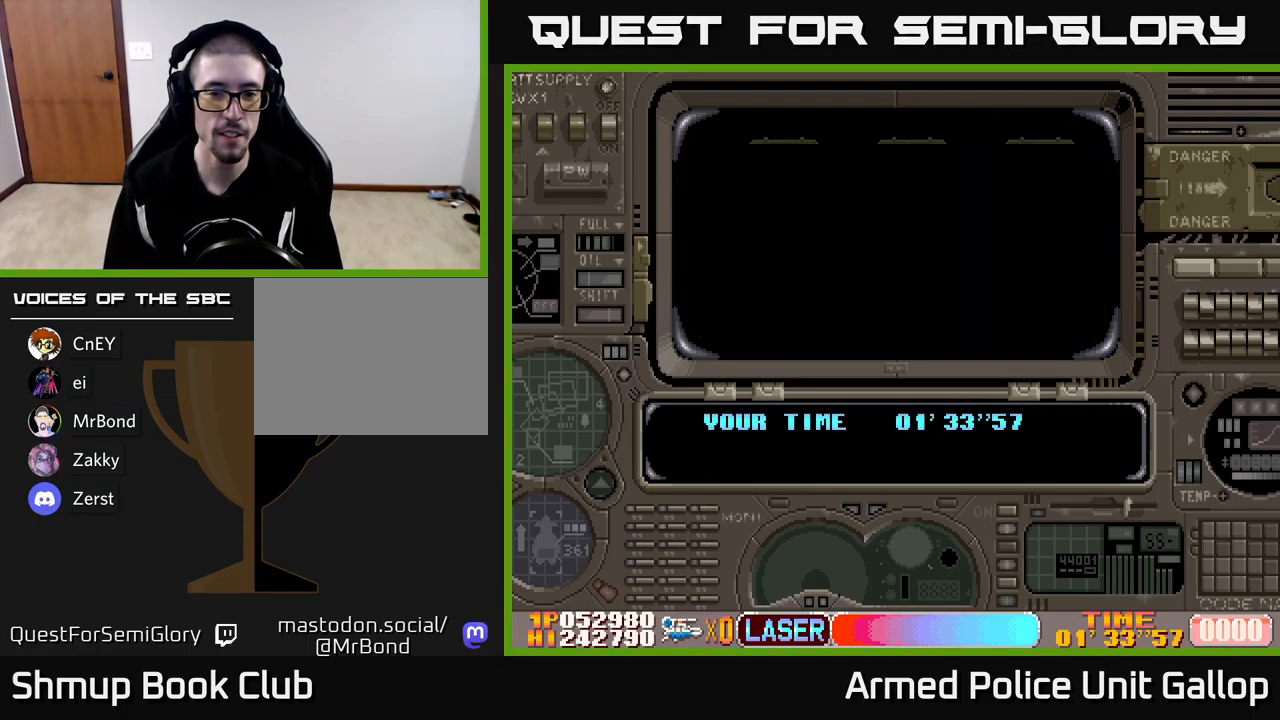
{"buttons": ["A"], "left_stick": "center", "events": [[34, "A", "down"]]}
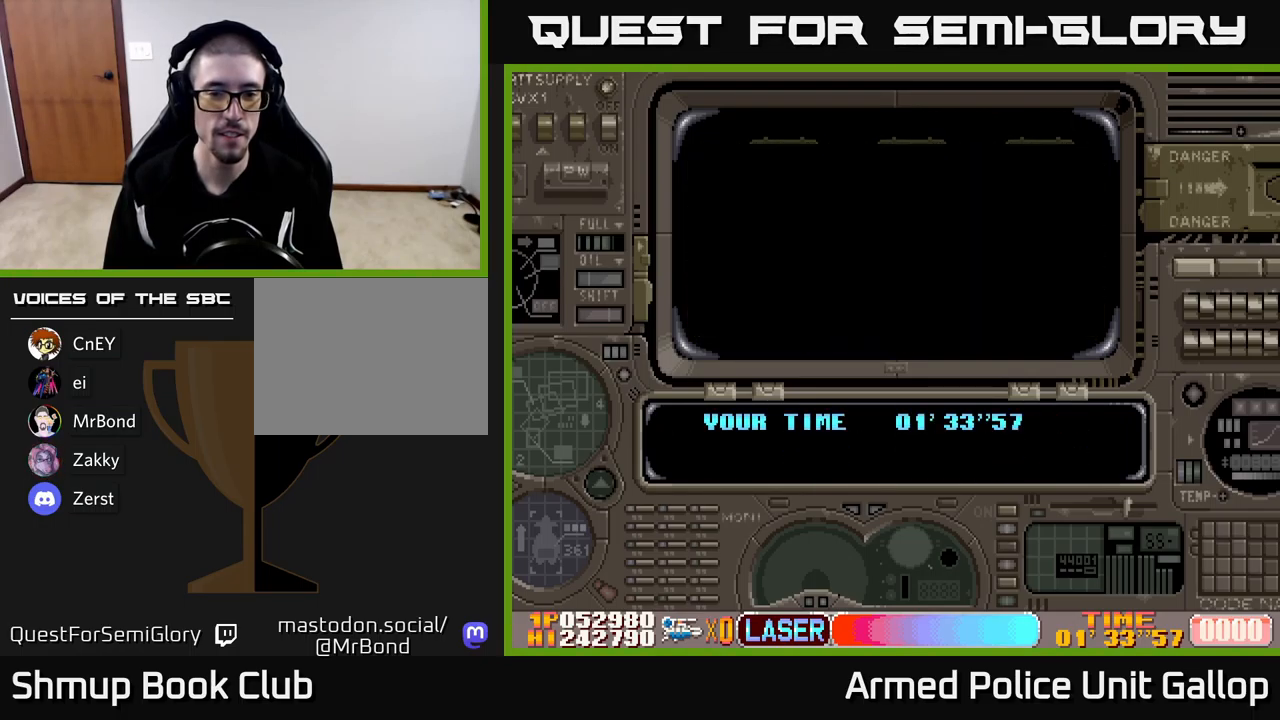
{"buttons": [], "left_stick": "center", "events": [[317, "A", "up"]]}
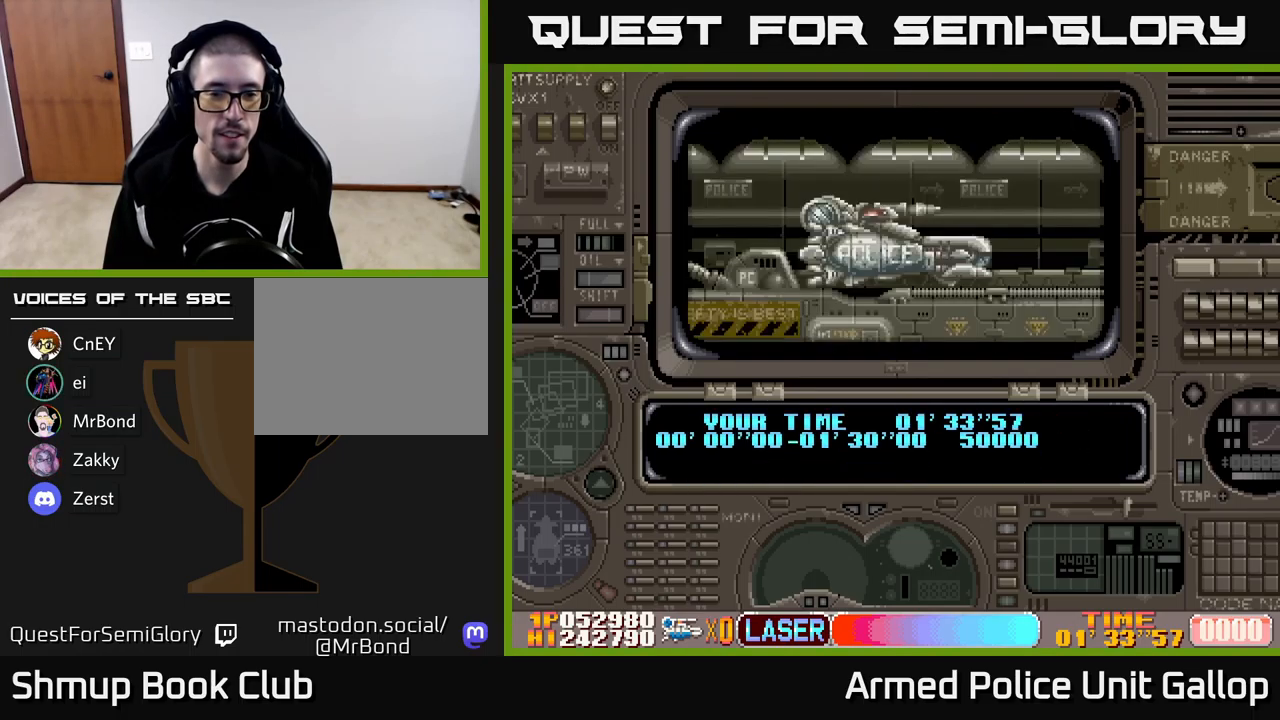
{"buttons": [], "left_stick": "center", "events": []}
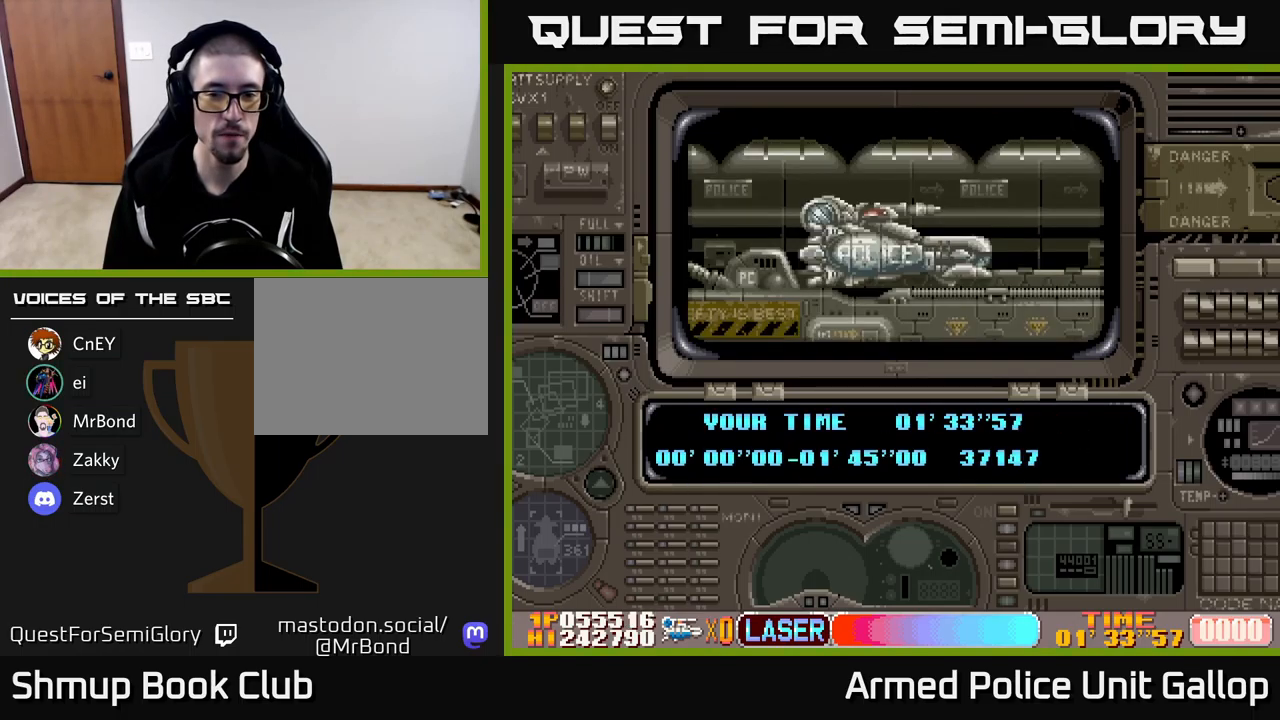
{"buttons": [], "left_stick": "center", "events": []}
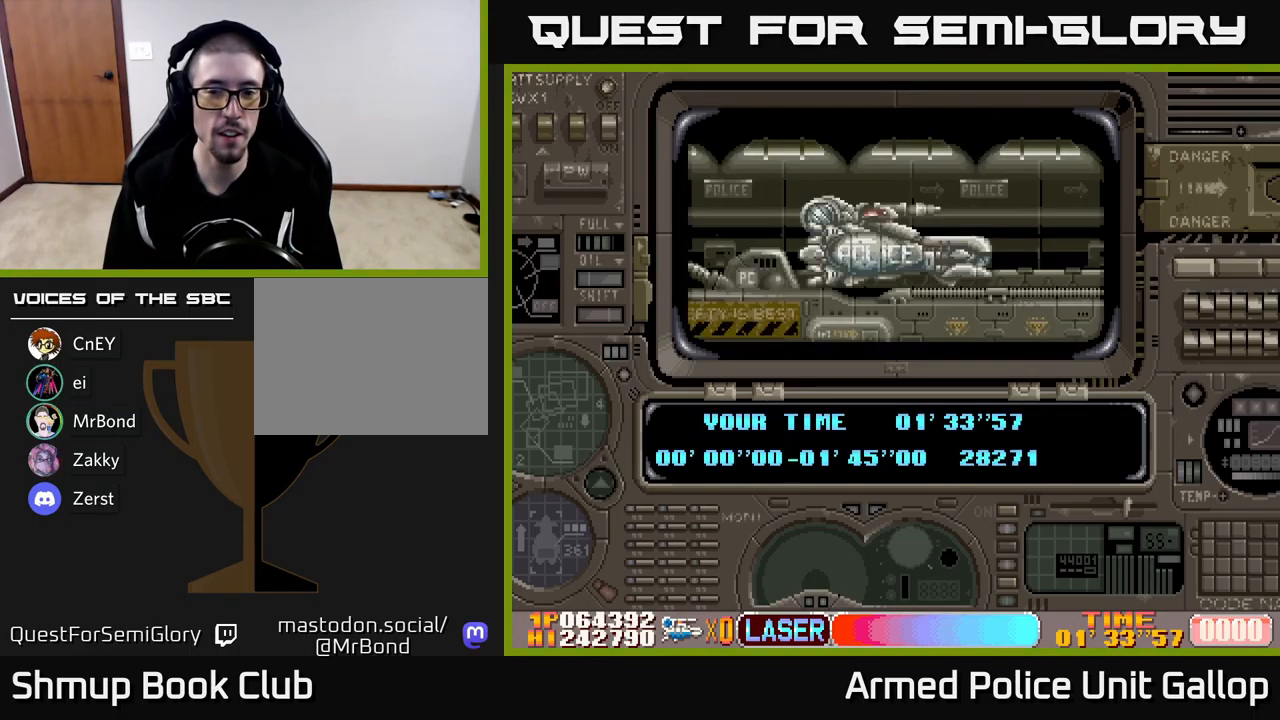
{"buttons": [], "left_stick": "center", "events": []}
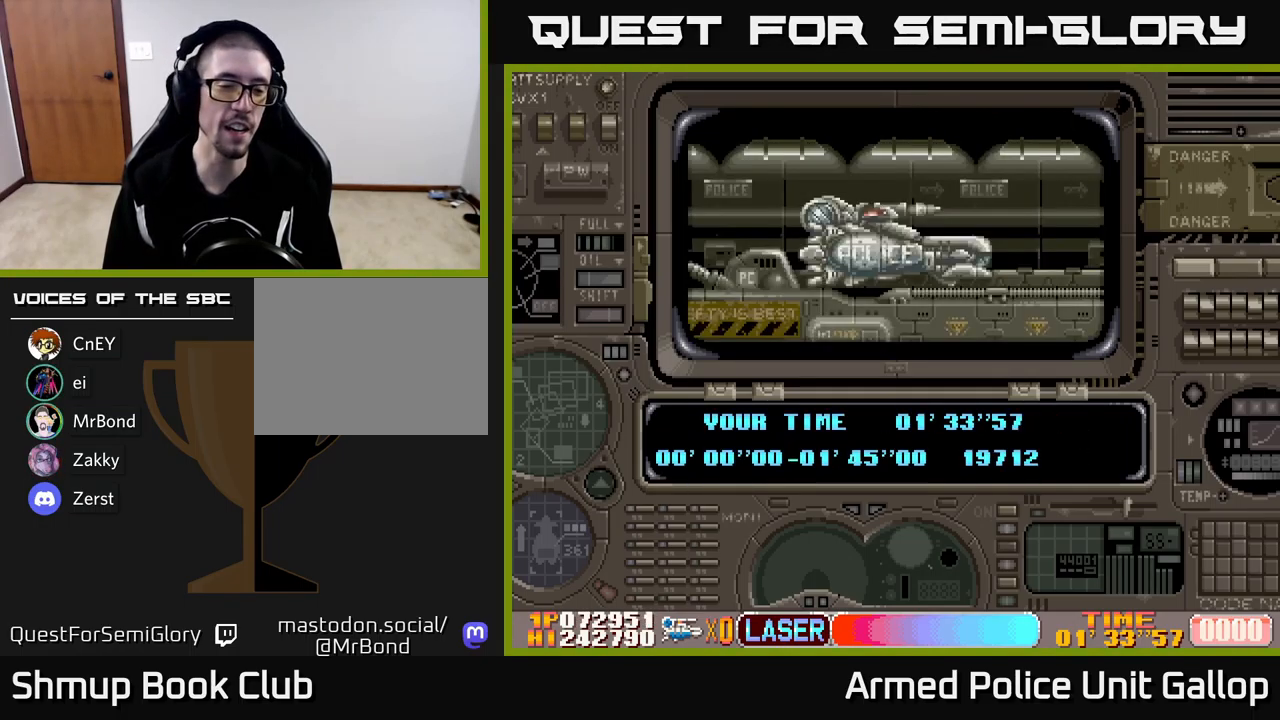
{"buttons": [], "left_stick": "center", "events": []}
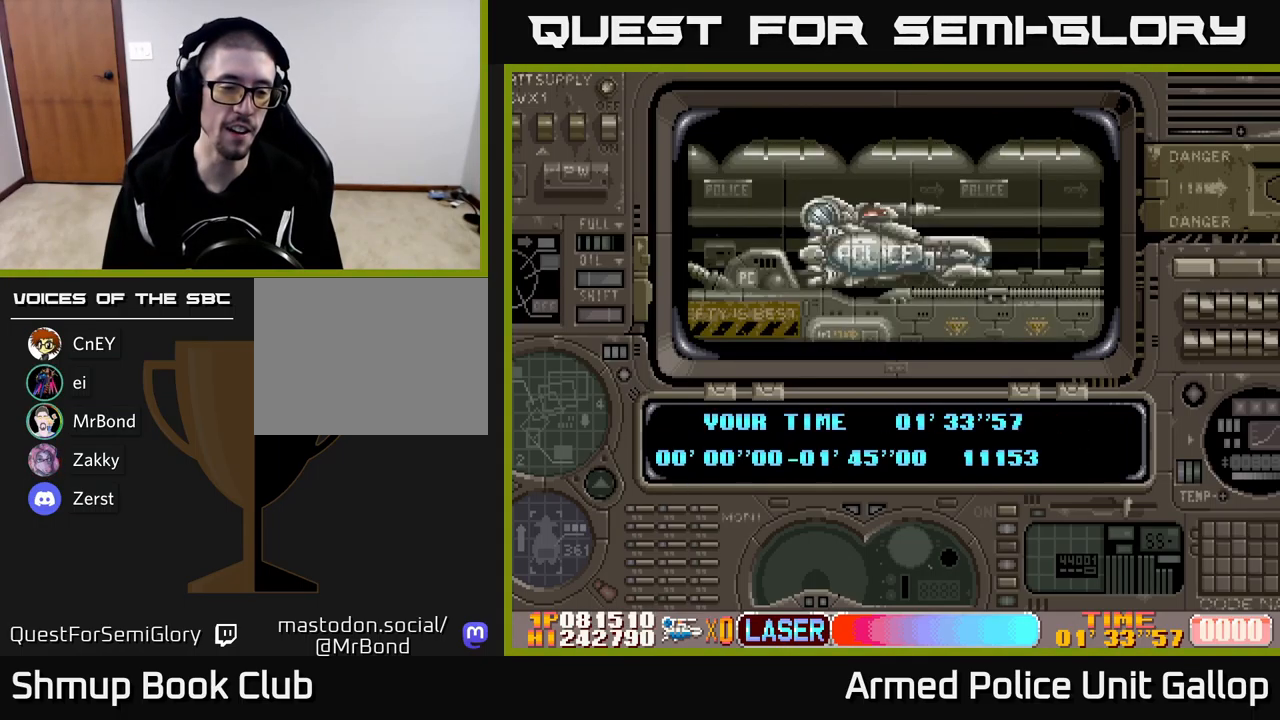
{"buttons": [], "left_stick": "center", "events": []}
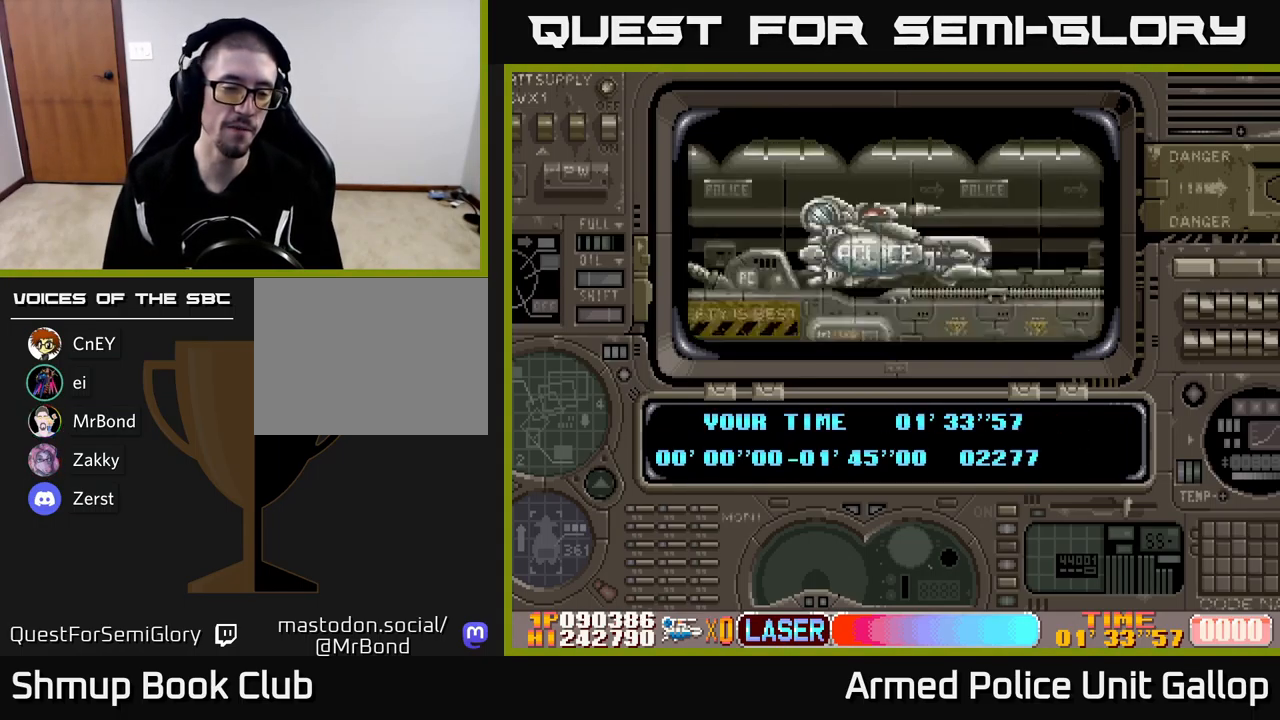
{"buttons": ["A"], "left_stick": "center", "events": [[84, "A", "down"]]}
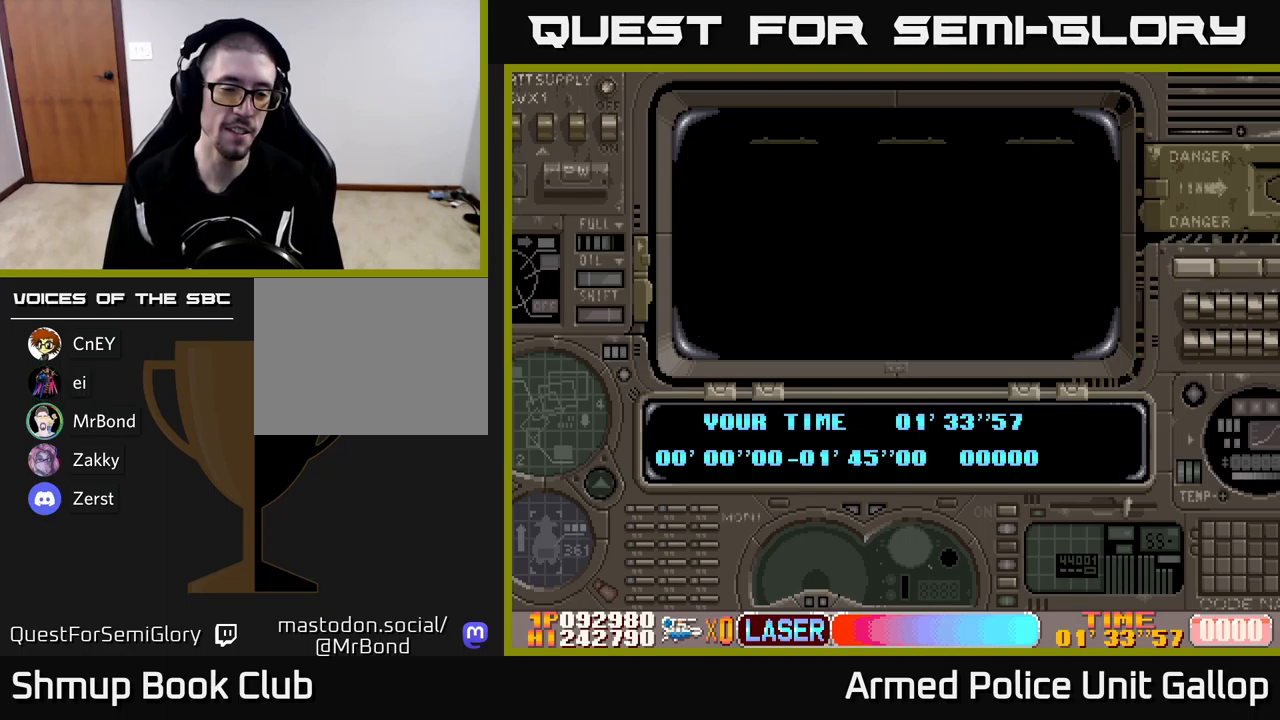
{"buttons": [], "left_stick": "center", "events": [[117, "A", "up"]]}
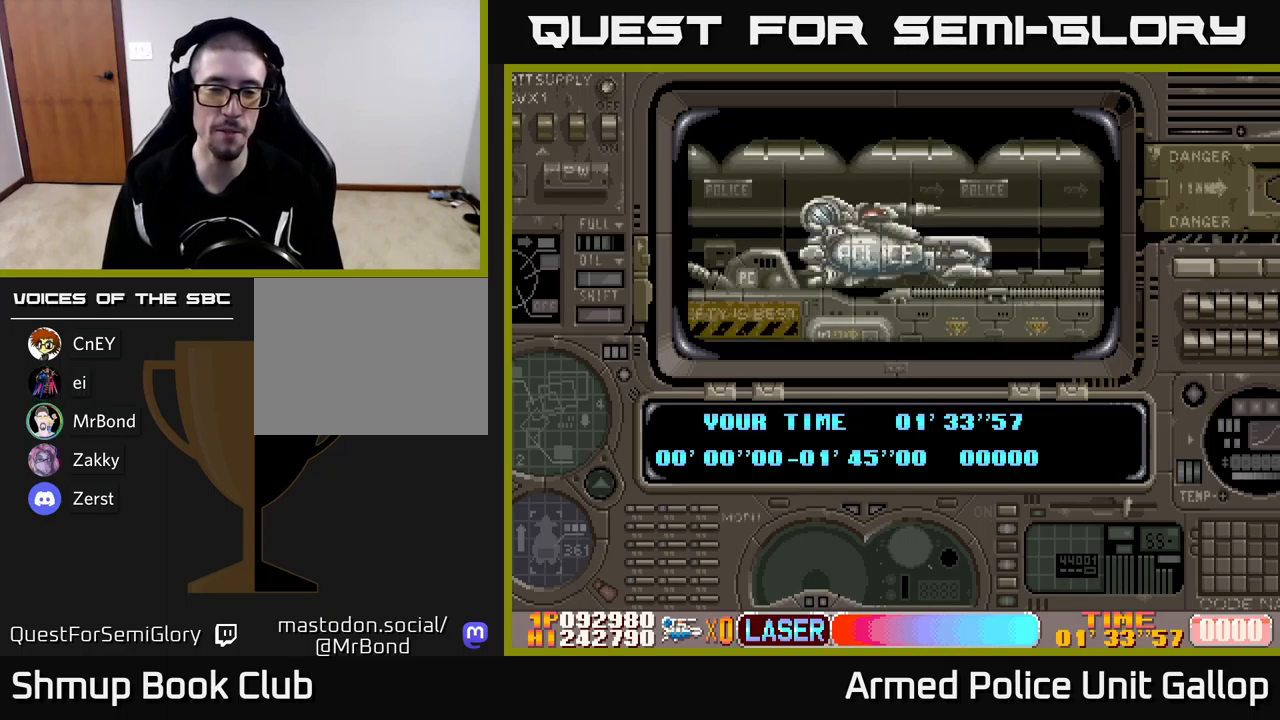
{"buttons": ["A"], "left_stick": "center", "events": [[250, "A", "down"]]}
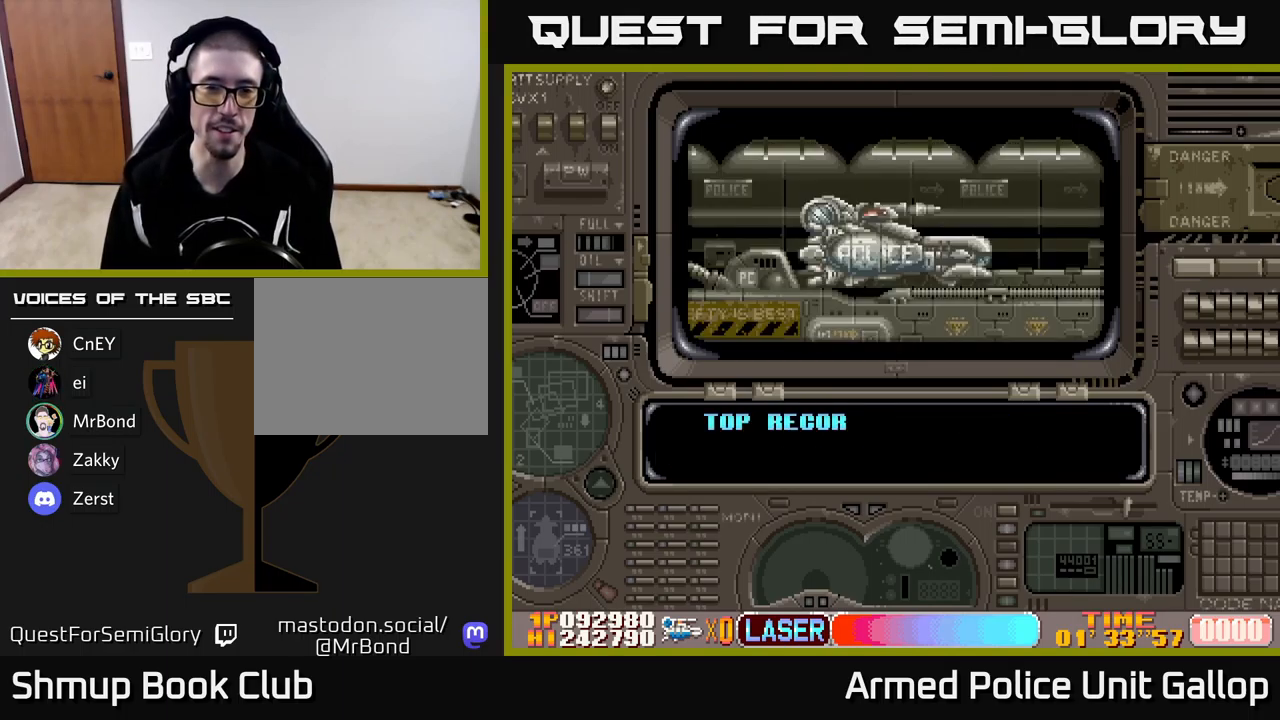
{"buttons": ["A"], "left_stick": "center", "events": [[100, "A", "up"], [167, "A", "down"]]}
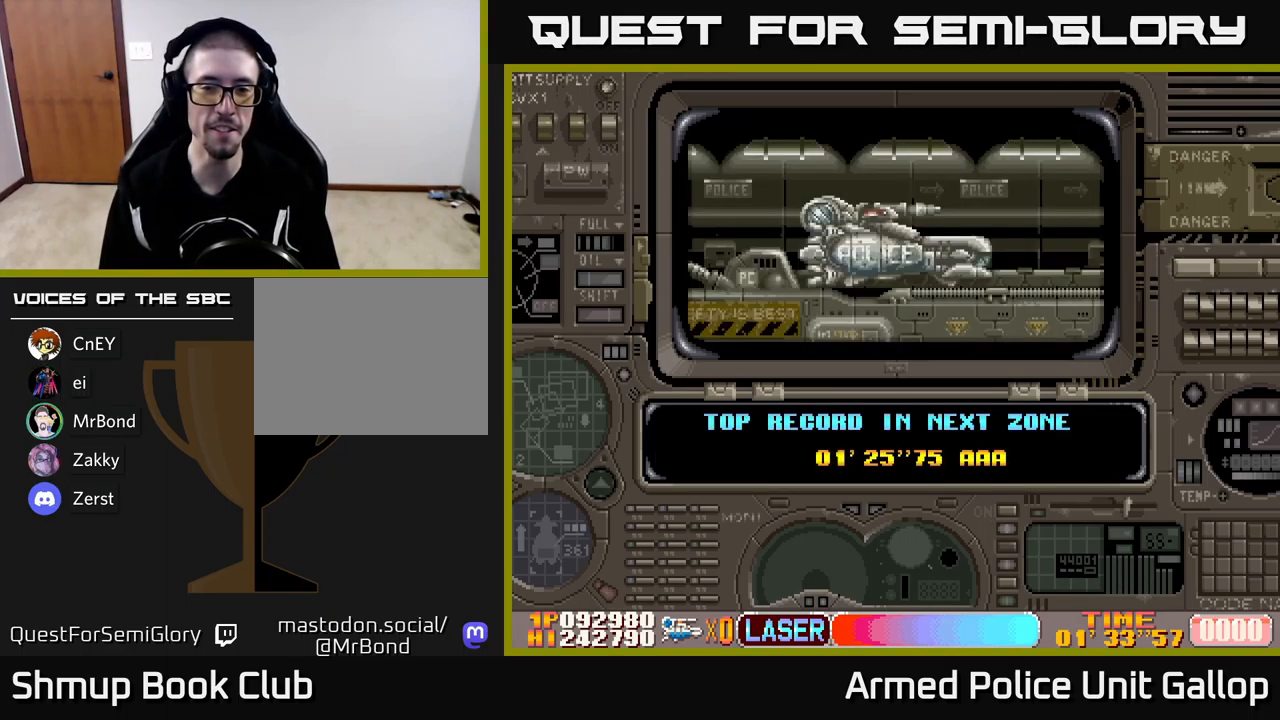
{"buttons": ["A"], "left_stick": "center", "events": [[17, "A", "up"], [100, "A", "down"]]}
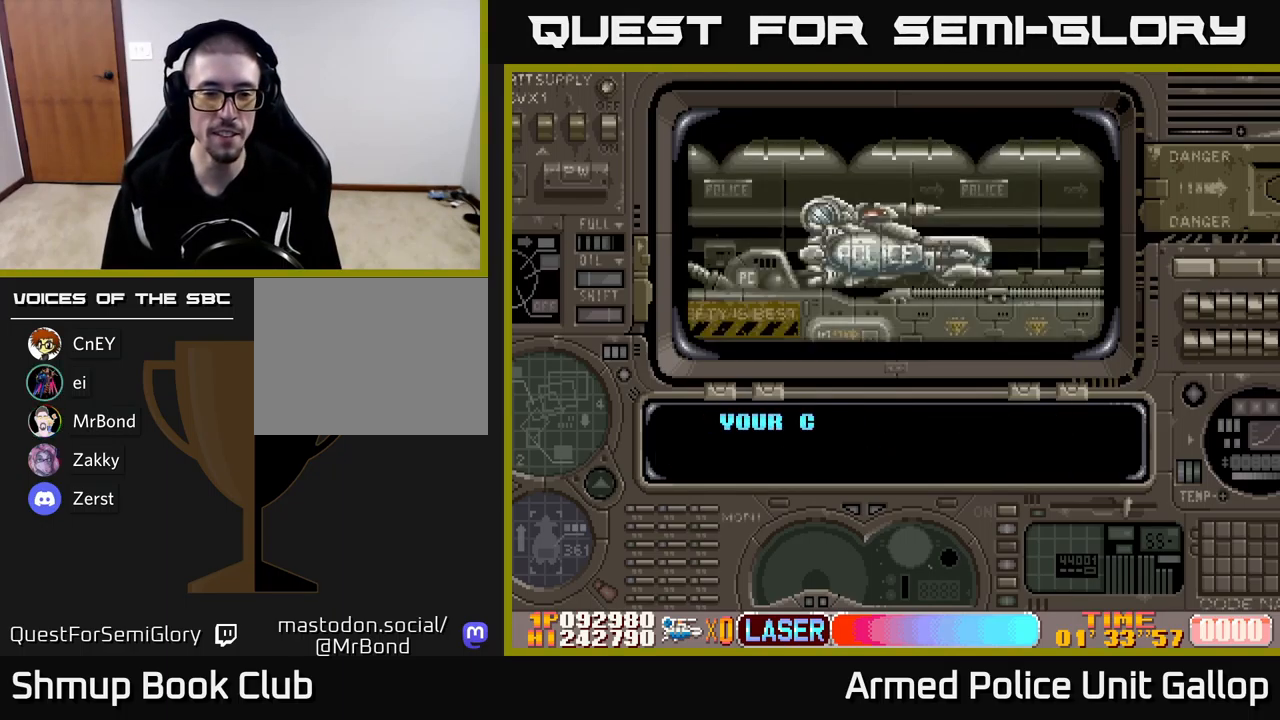
{"buttons": ["A"], "left_stick": "center", "events": [[133, "A", "up"], [300, "A", "down"]]}
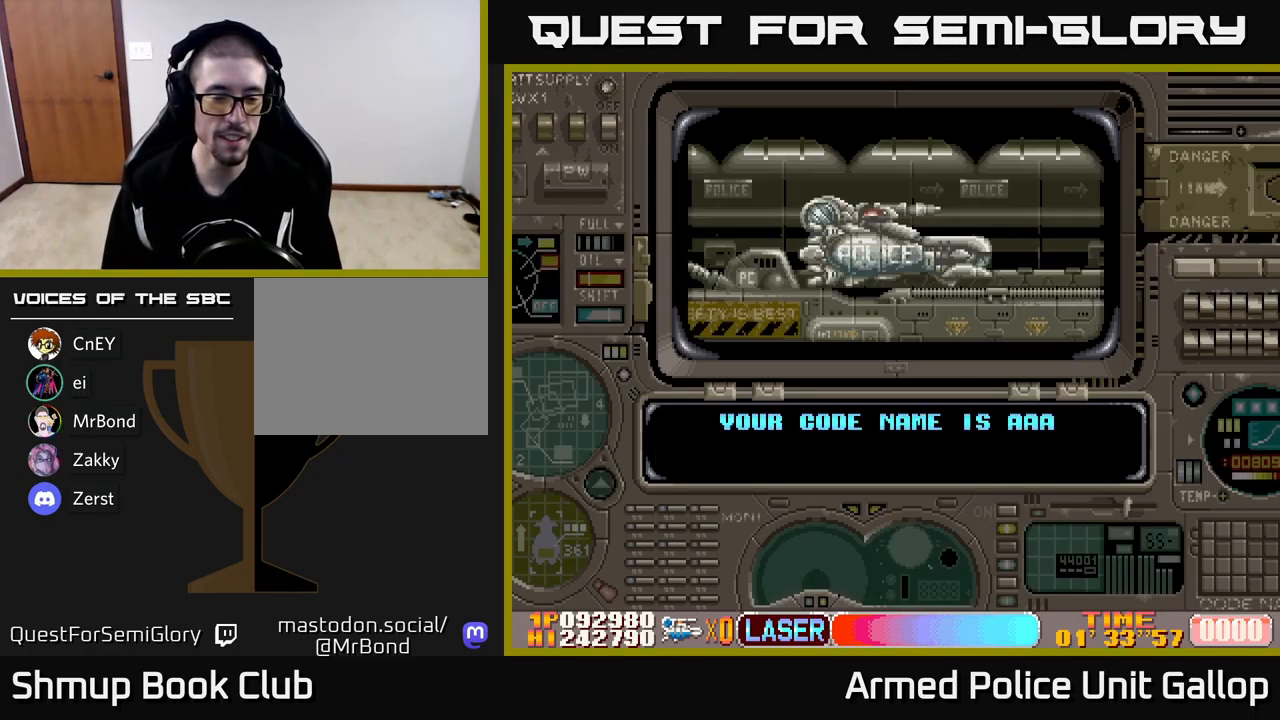
{"buttons": ["A"], "left_stick": "center", "events": []}
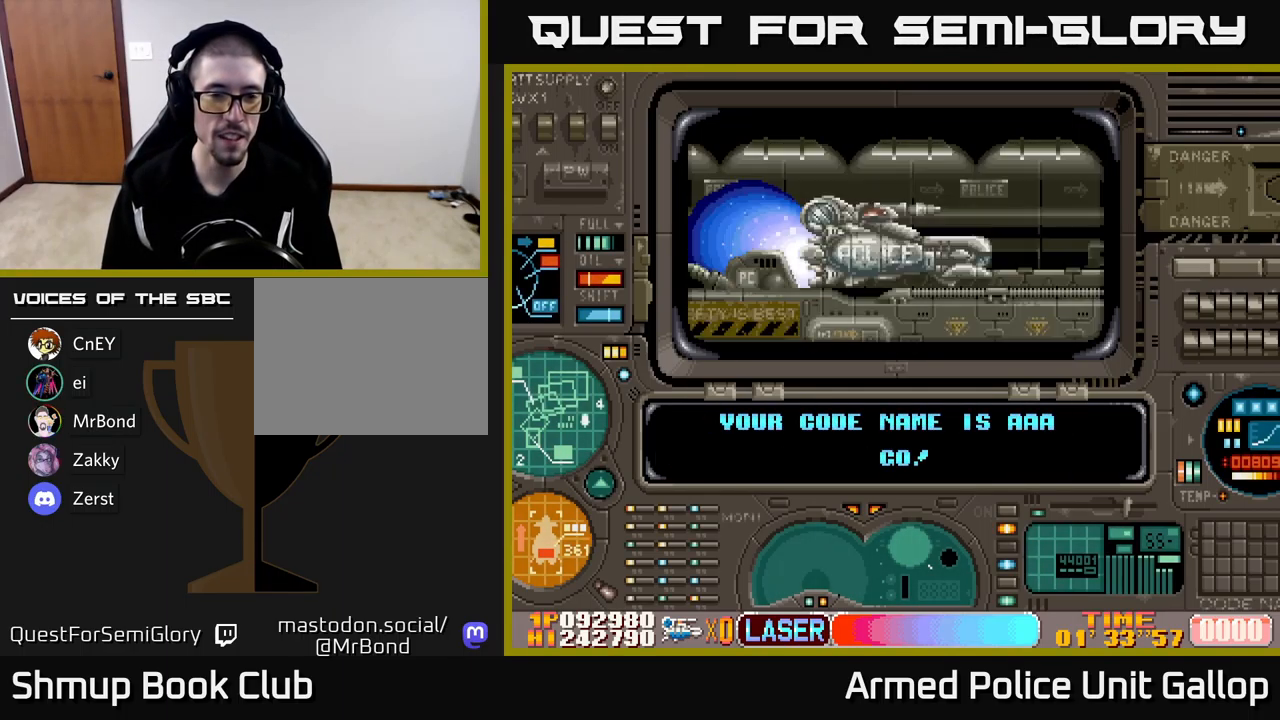
{"buttons": [], "left_stick": "center", "events": [[67, "A", "up"]]}
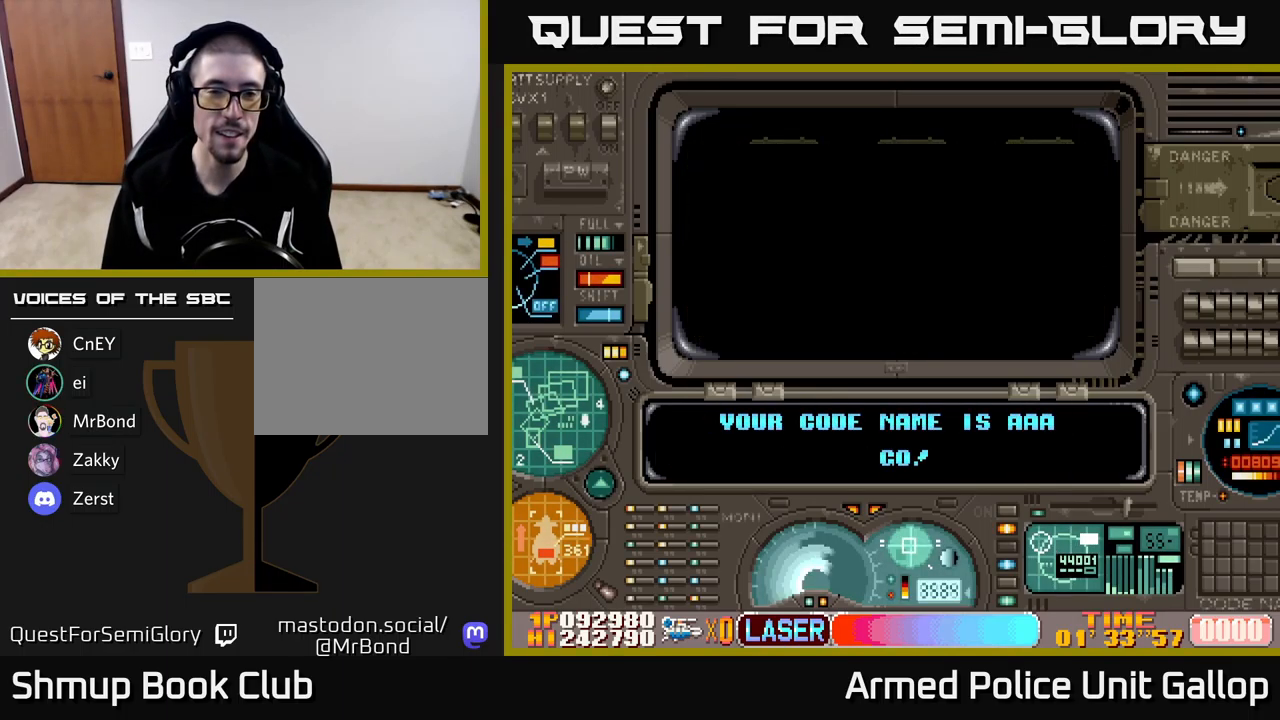
{"buttons": [], "left_stick": "center", "events": []}
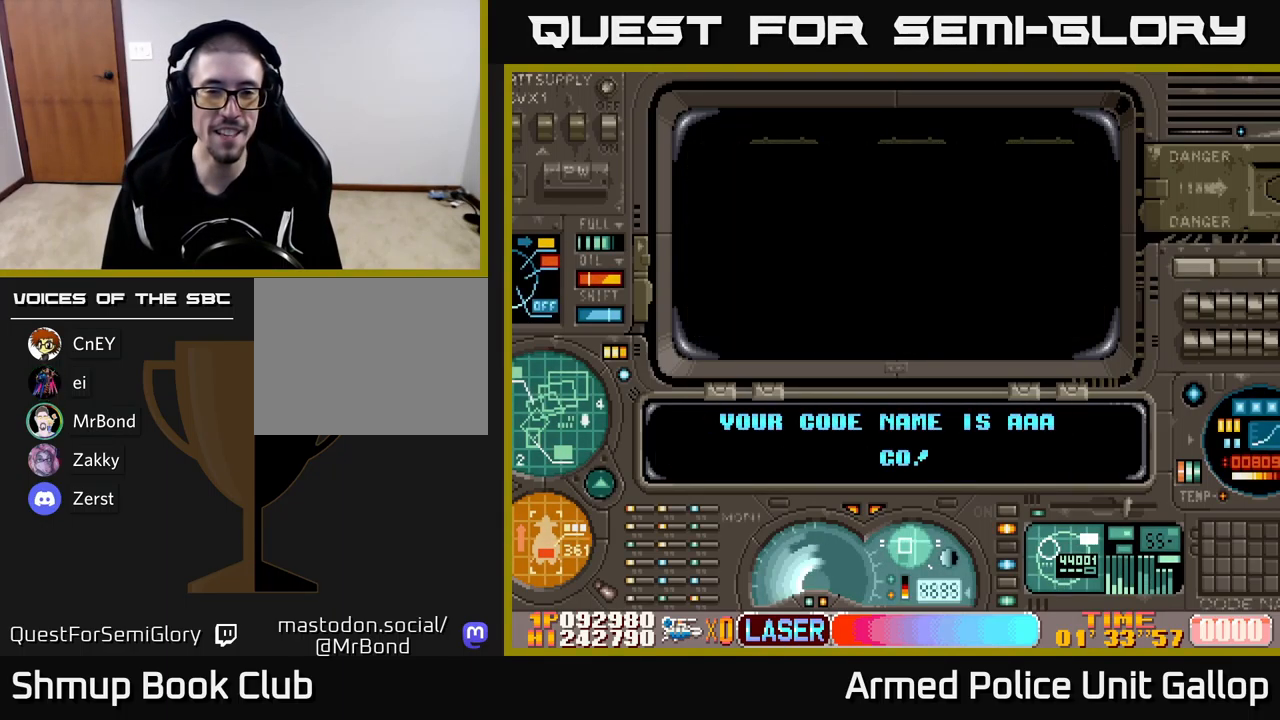
{"buttons": [], "left_stick": "center", "events": []}
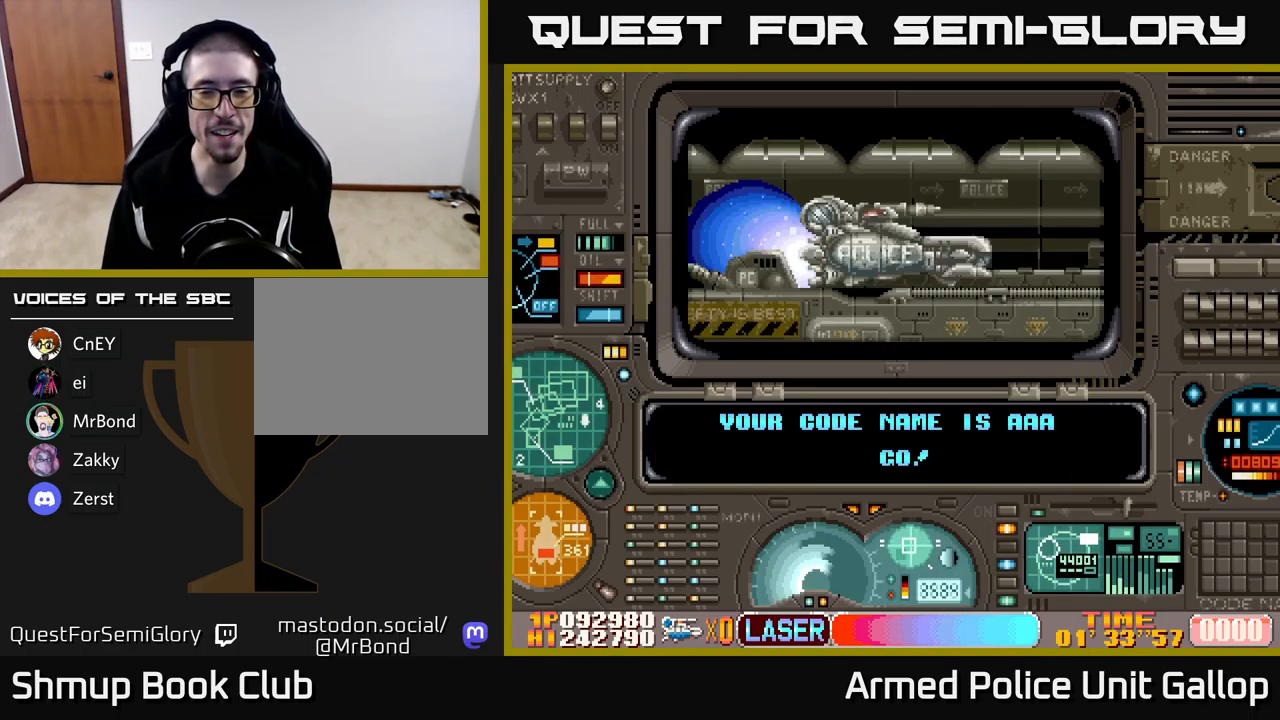
{"buttons": ["A"], "left_stick": "center", "events": [[183, "A", "down"]]}